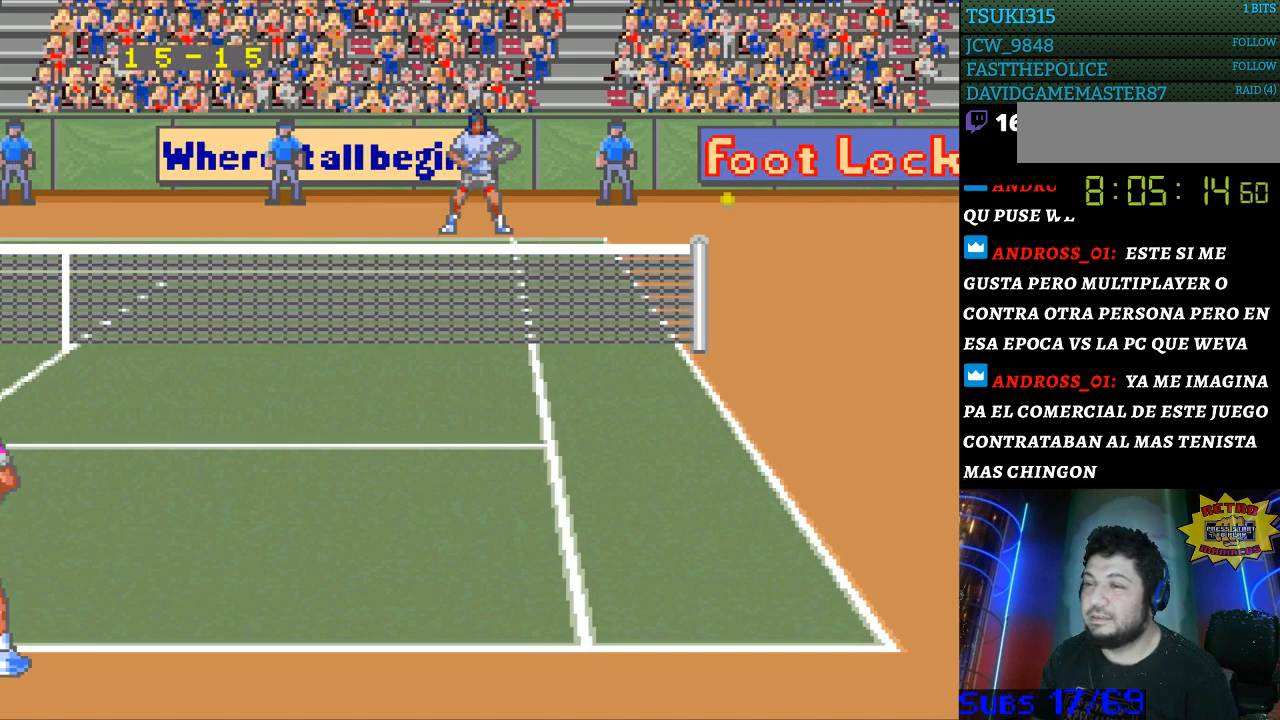
Gameplay with a controller (Nintendo layout); each line is a JSON object with the inputs held at the frame after it. "events" lists button and stick changes between this image and that frame as [ms after this image, input, new state], when the widget could be followed in between. Not read: L3 R3.
{"buttons": [], "events": []}
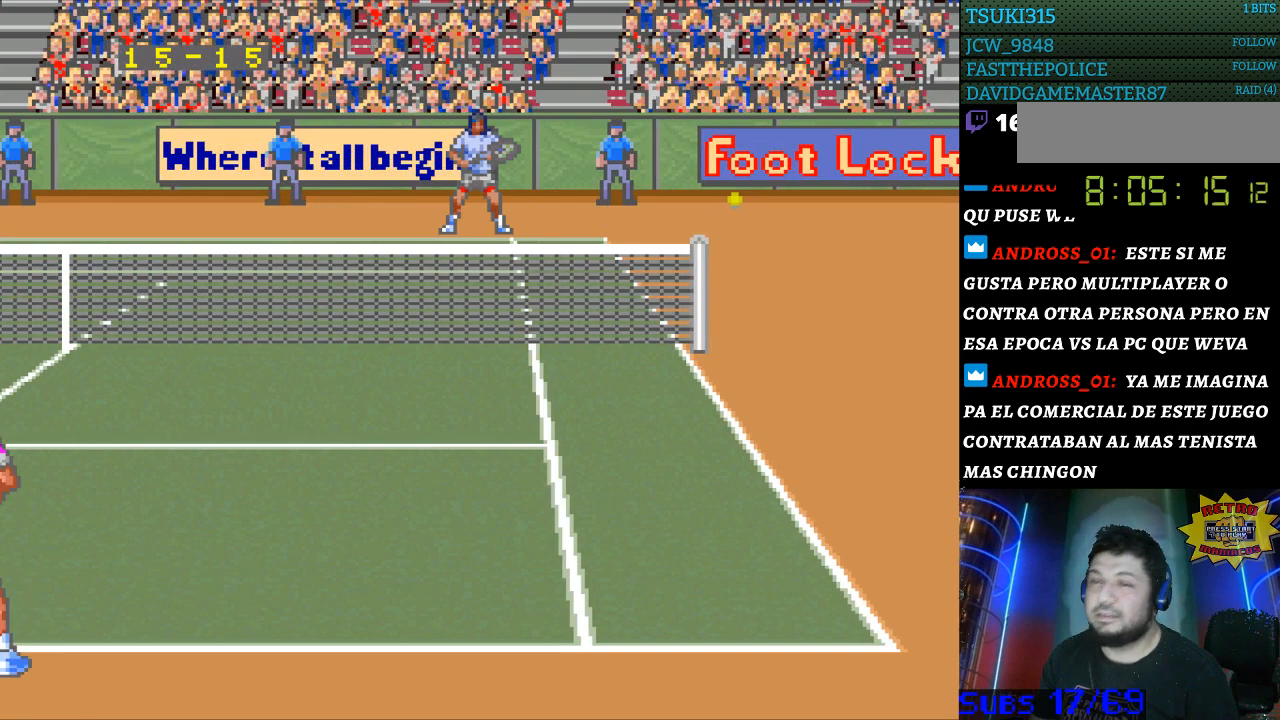
{"buttons": [], "events": []}
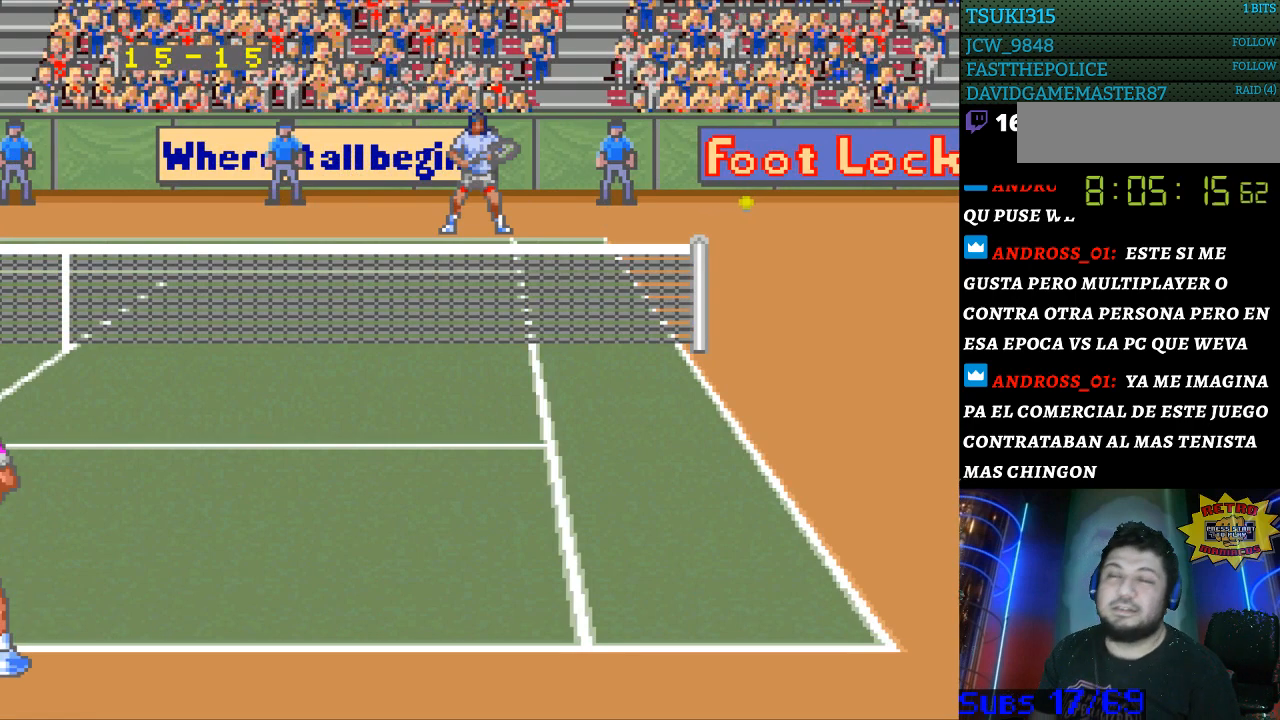
{"buttons": [], "events": []}
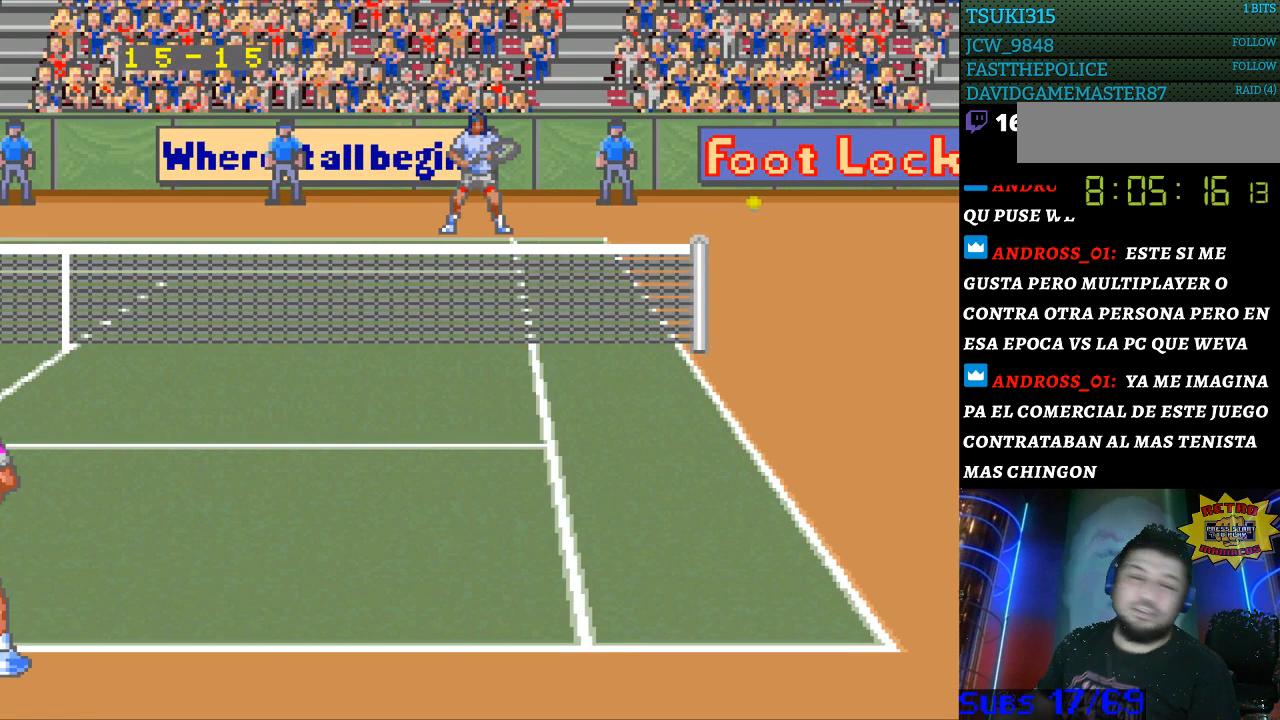
{"buttons": [], "events": []}
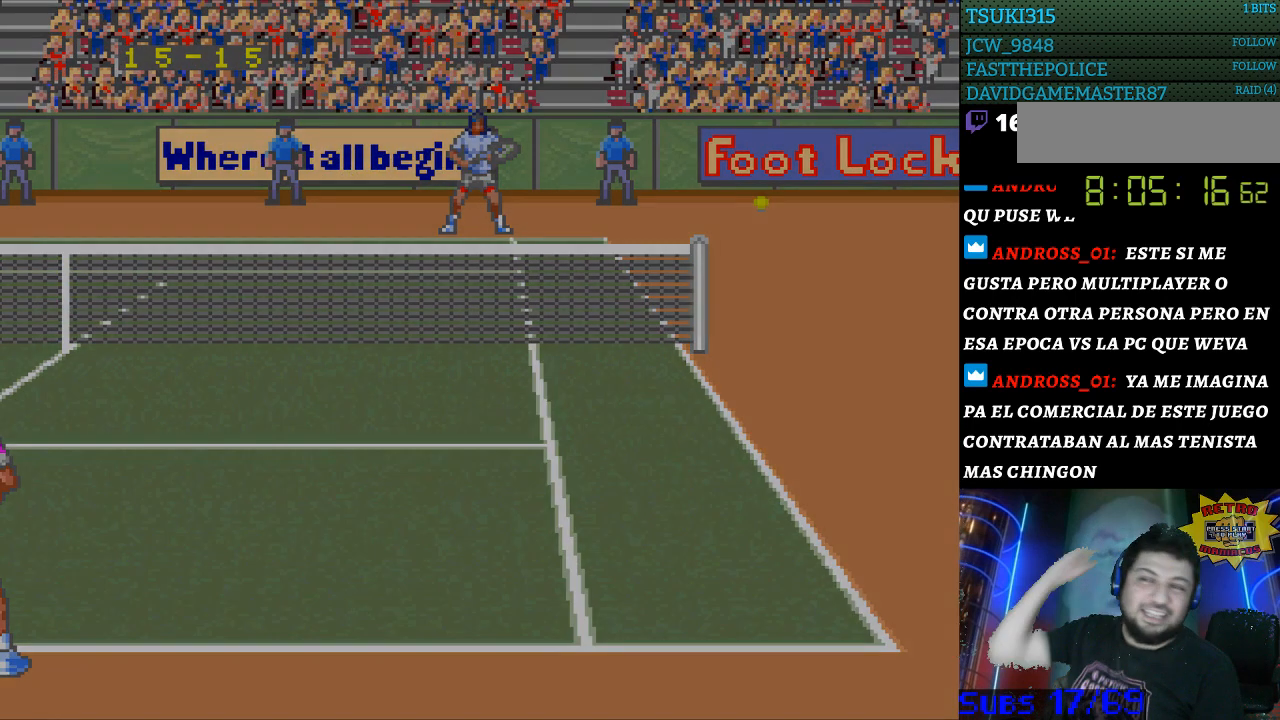
{"buttons": [], "events": []}
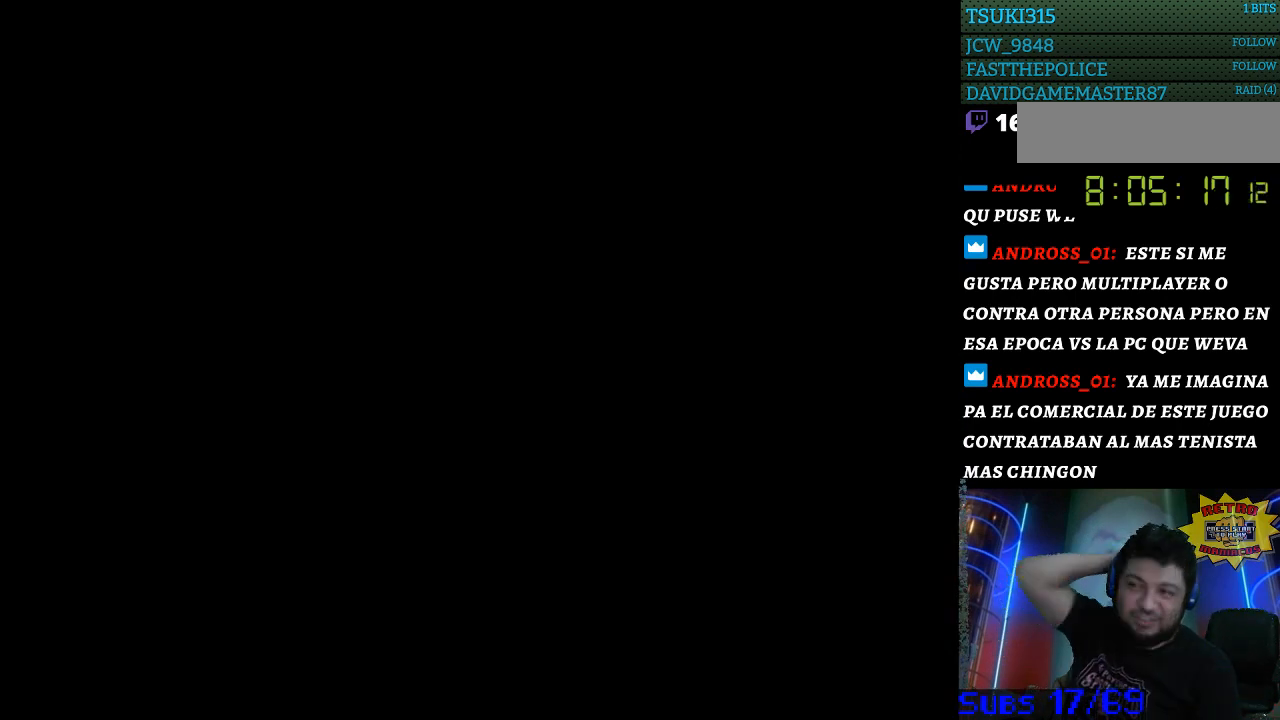
{"buttons": [], "events": []}
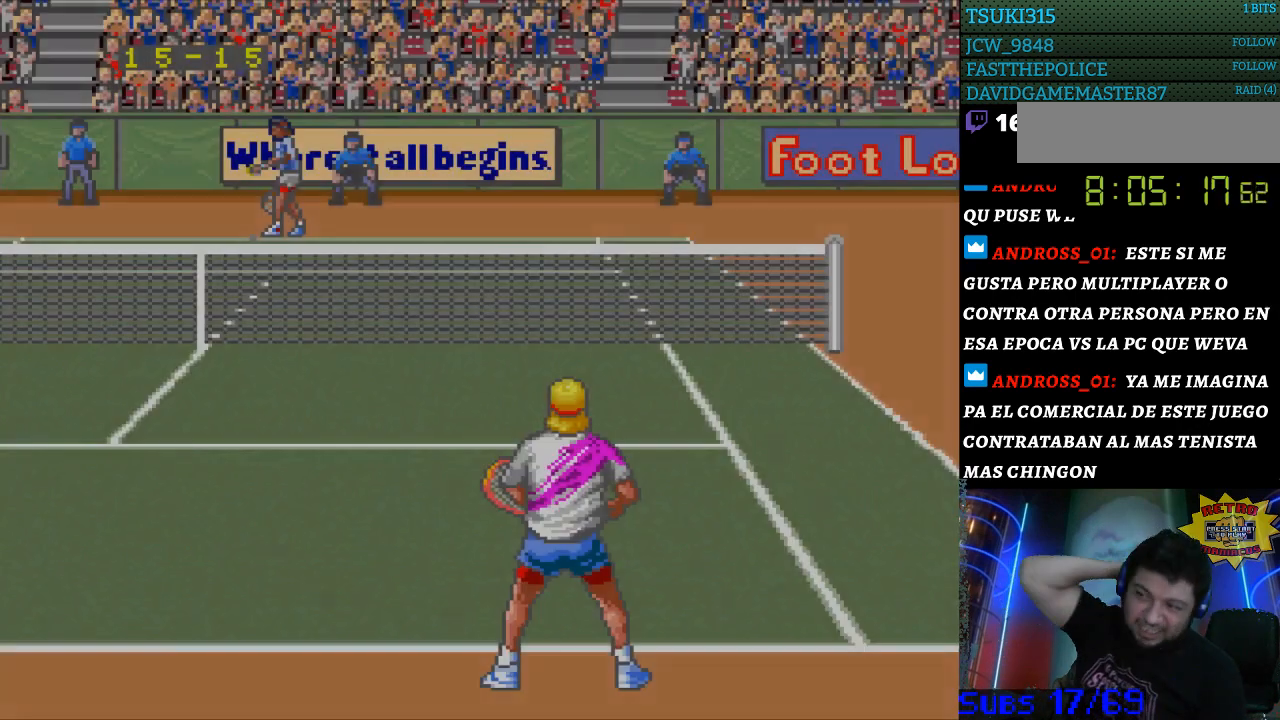
{"buttons": [], "events": []}
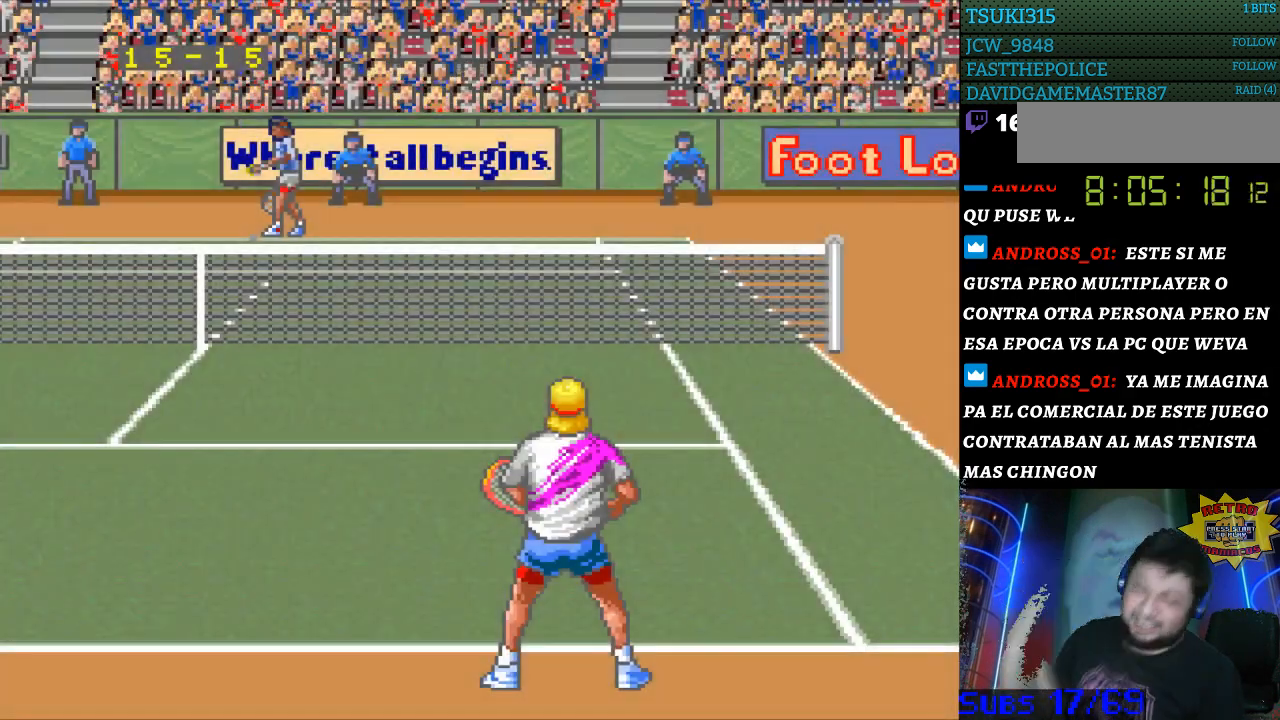
{"buttons": [], "events": []}
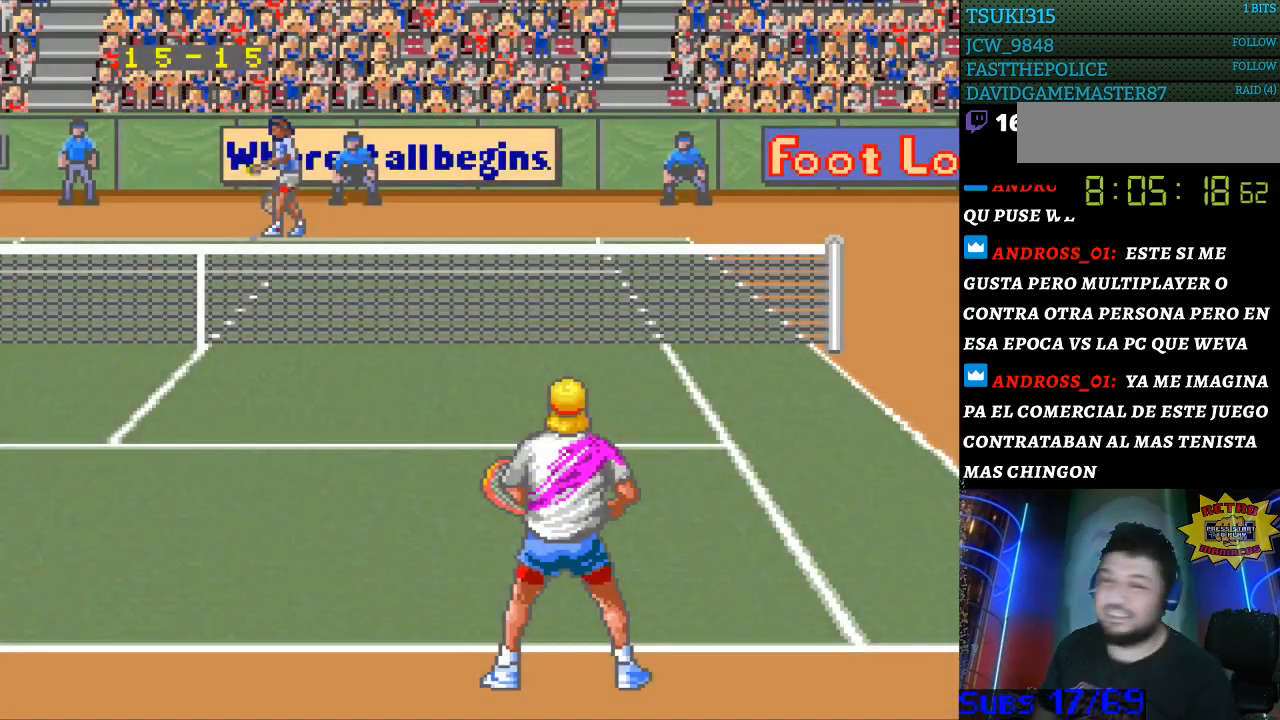
{"buttons": [], "events": [[133, "DPAD_RIGHT", "down"], [200, "DPAD_RIGHT", "up"], [367, "DPAD_UP", "down"], [400, "DPAD_UP", "up"]]}
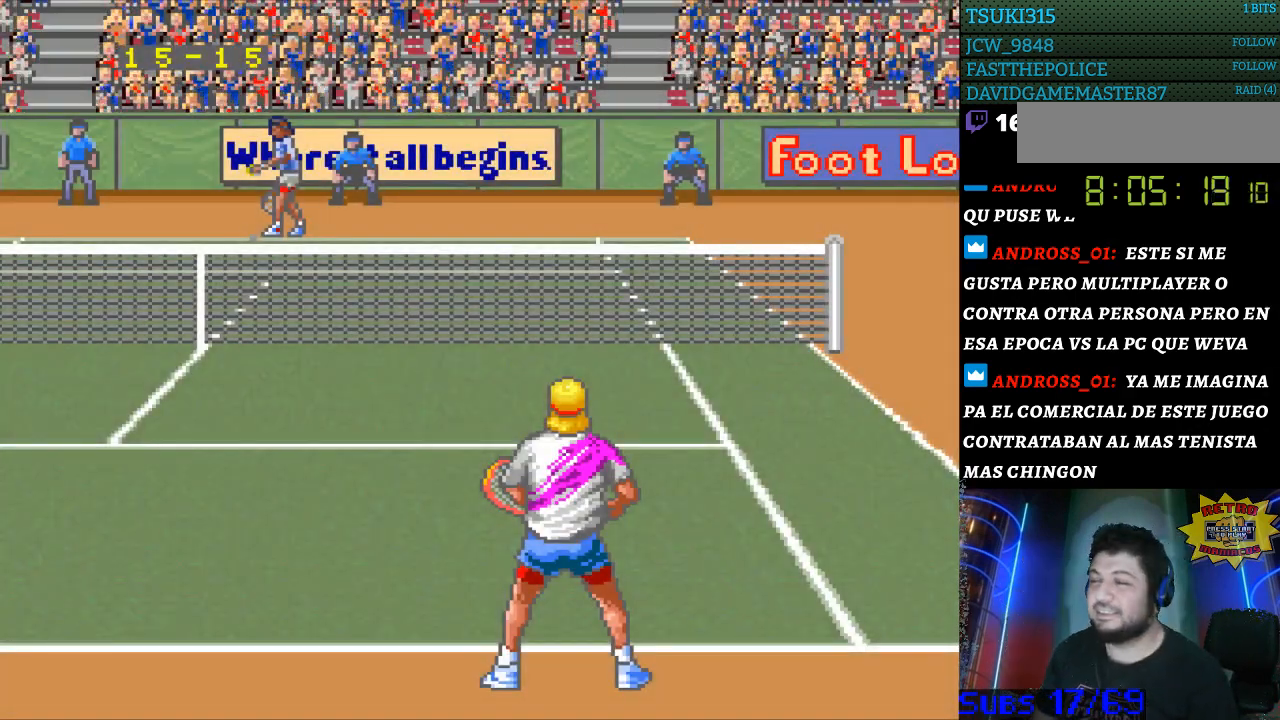
{"buttons": ["DPAD_RIGHT"], "events": [[133, "DPAD_LEFT", "down"], [233, "DPAD_LEFT", "up"], [333, "DPAD_UP", "down"], [400, "DPAD_UP", "up"], [500, "DPAD_RIGHT", "down"]]}
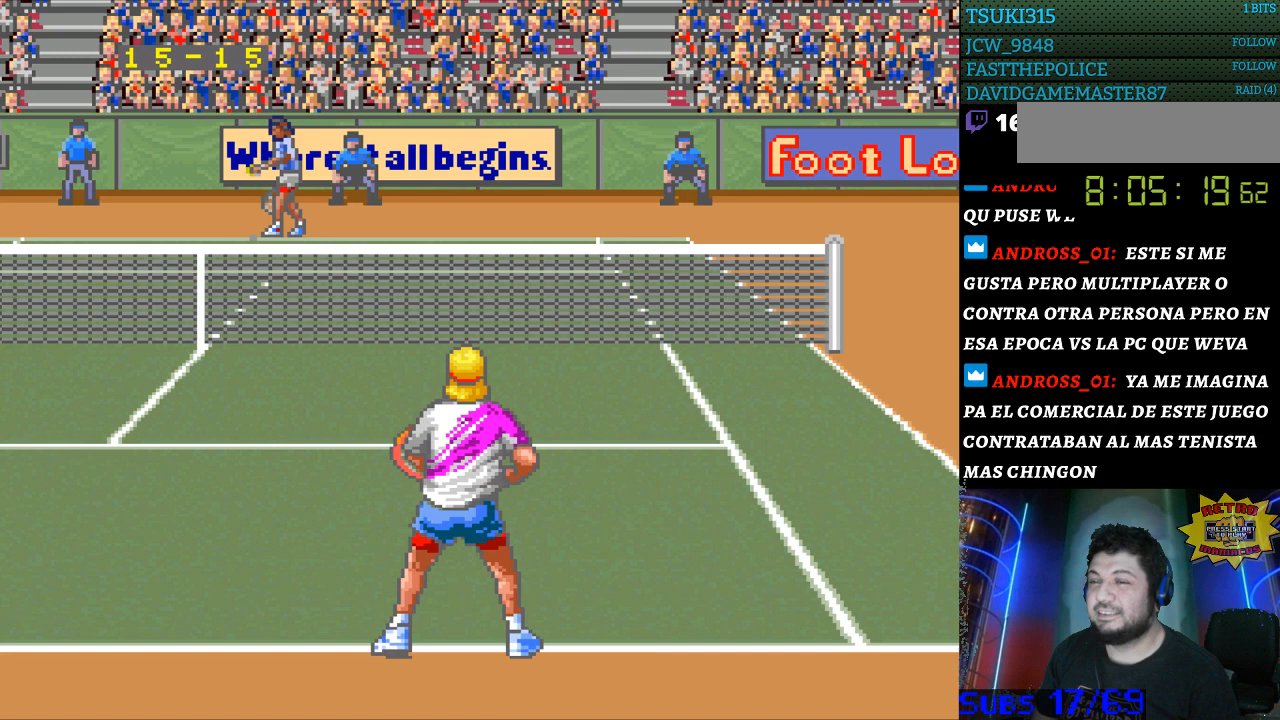
{"buttons": [], "events": [[100, "DPAD_RIGHT", "up"], [233, "DPAD_LEFT", "down"], [333, "DPAD_LEFT", "up"], [433, "DPAD_LEFT", "down"], [500, "DPAD_LEFT", "up"]]}
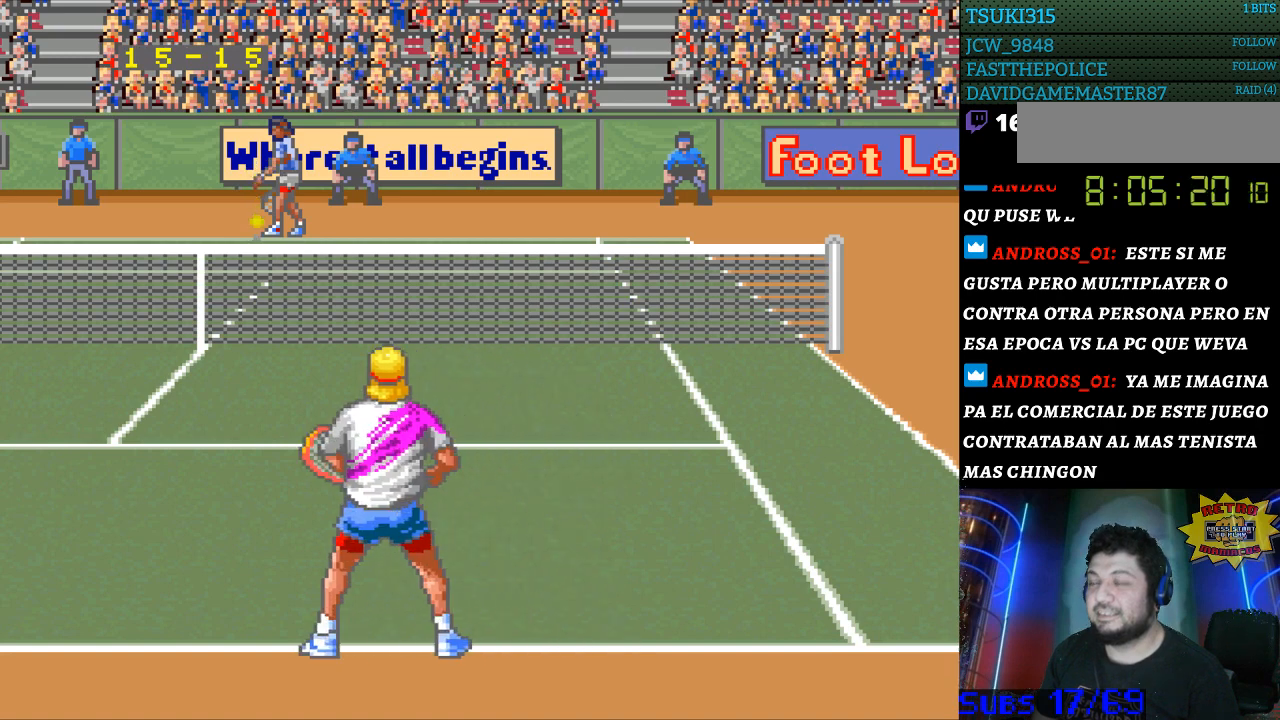
{"buttons": ["DPAD_LEFT"], "events": [[133, "DPAD_RIGHT", "down"], [300, "DPAD_RIGHT", "up"], [433, "DPAD_LEFT", "down"]]}
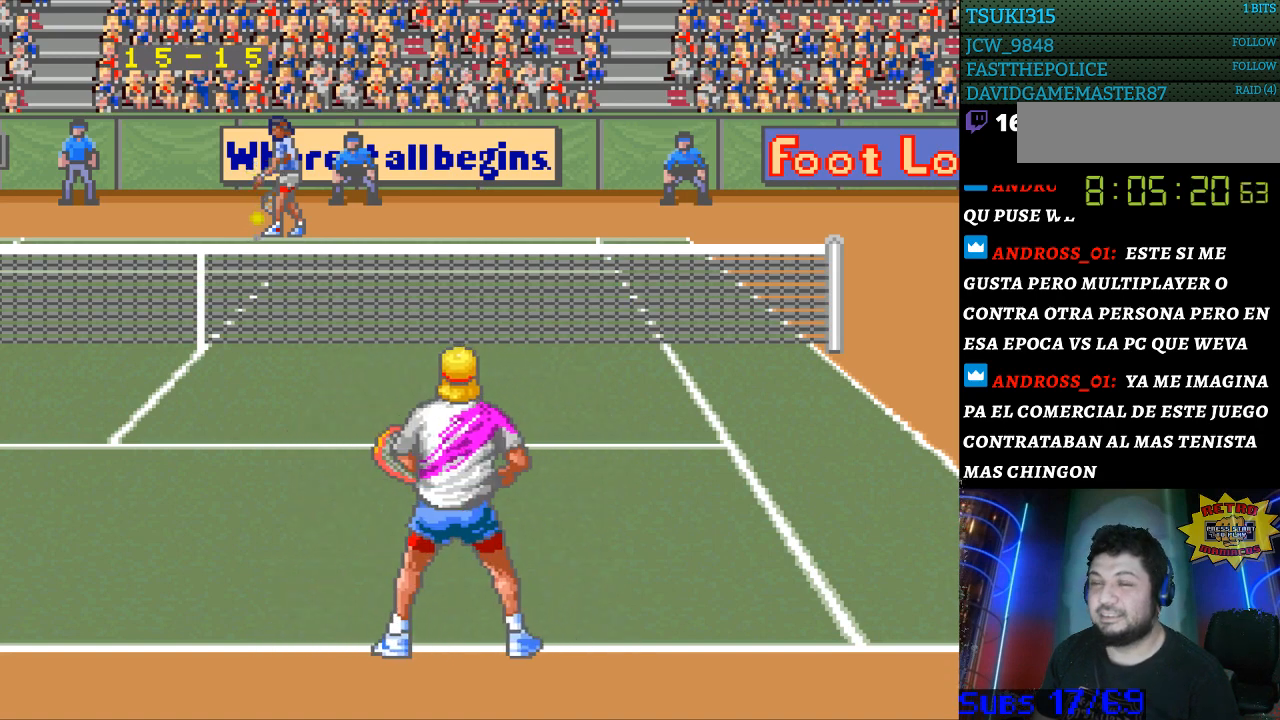
{"buttons": ["DPAD_RIGHT"], "events": [[67, "DPAD_LEFT", "up"], [167, "DPAD_RIGHT", "down"], [267, "DPAD_RIGHT", "up"], [333, "DPAD_RIGHT", "down"], [433, "DPAD_RIGHT", "up"], [500, "DPAD_RIGHT", "down"]]}
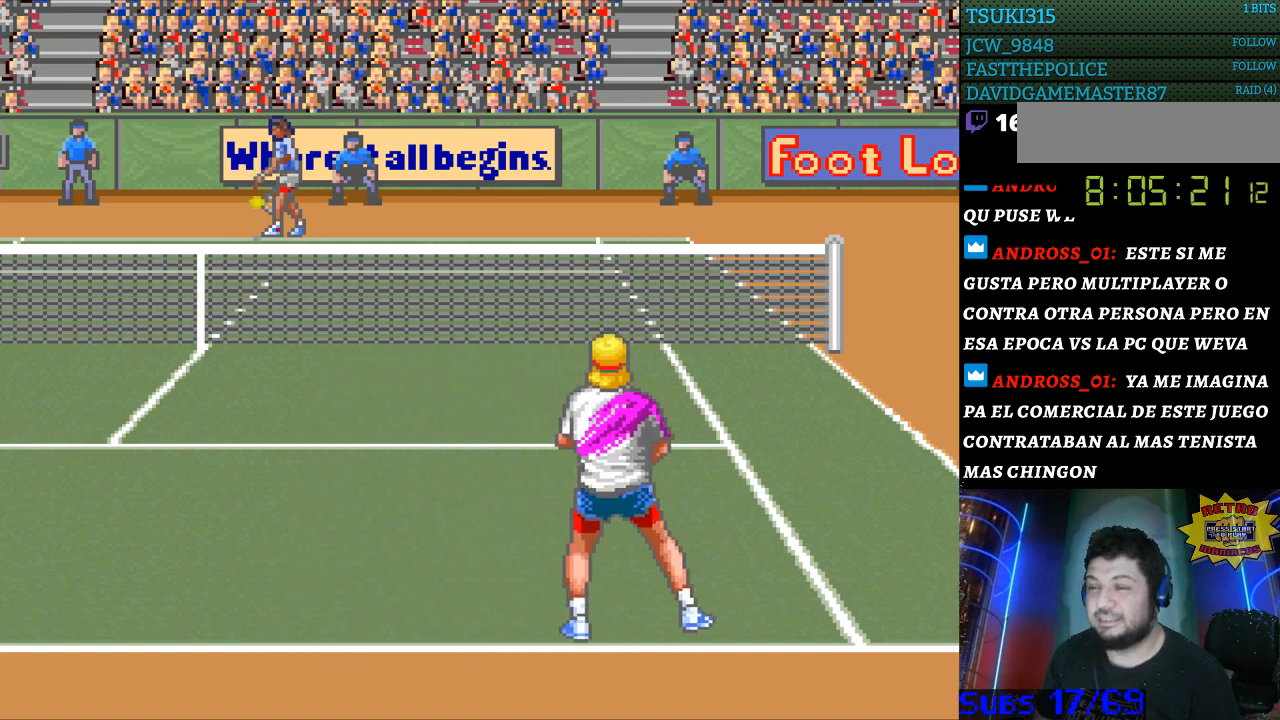
{"buttons": [], "events": [[100, "DPAD_RIGHT", "up"], [233, "DPAD_LEFT", "down"], [333, "DPAD_LEFT", "up"], [400, "DPAD_LEFT", "down"], [500, "DPAD_LEFT", "up"]]}
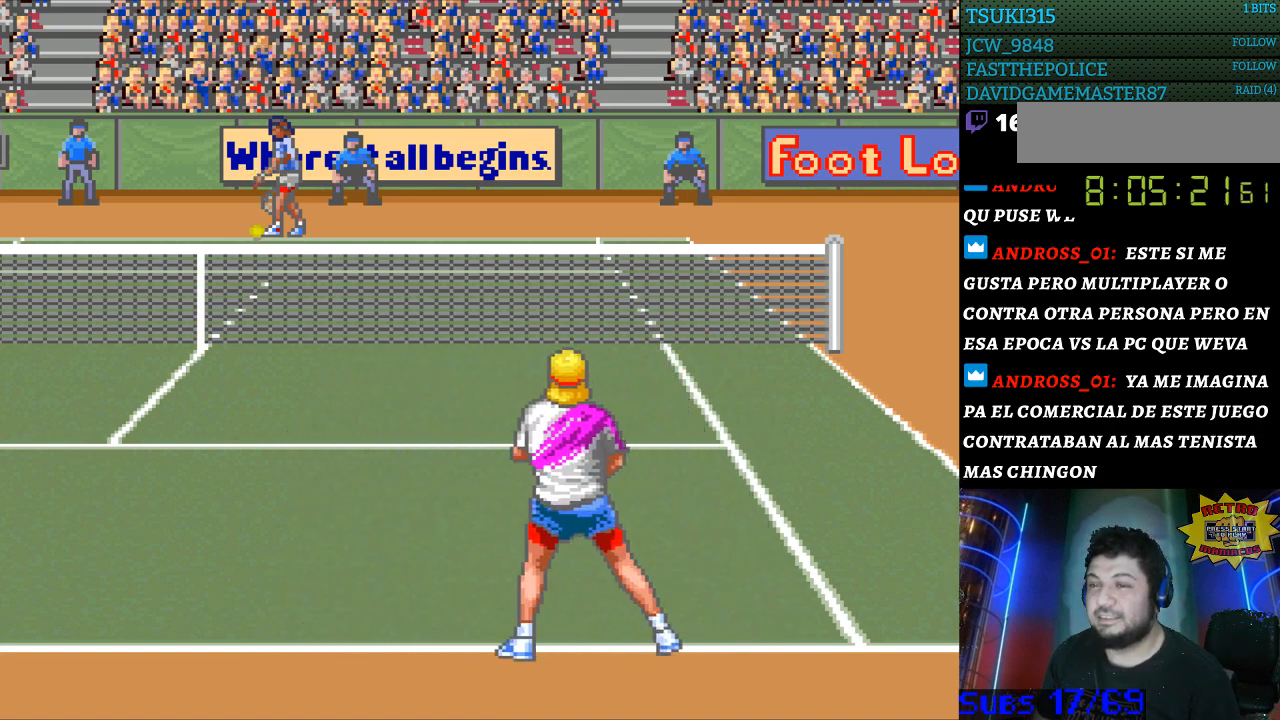
{"buttons": [], "events": [[133, "DPAD_DOWN", "down"], [233, "DPAD_DOWN", "up"], [367, "DPAD_LEFT", "down"], [433, "DPAD_LEFT", "up"]]}
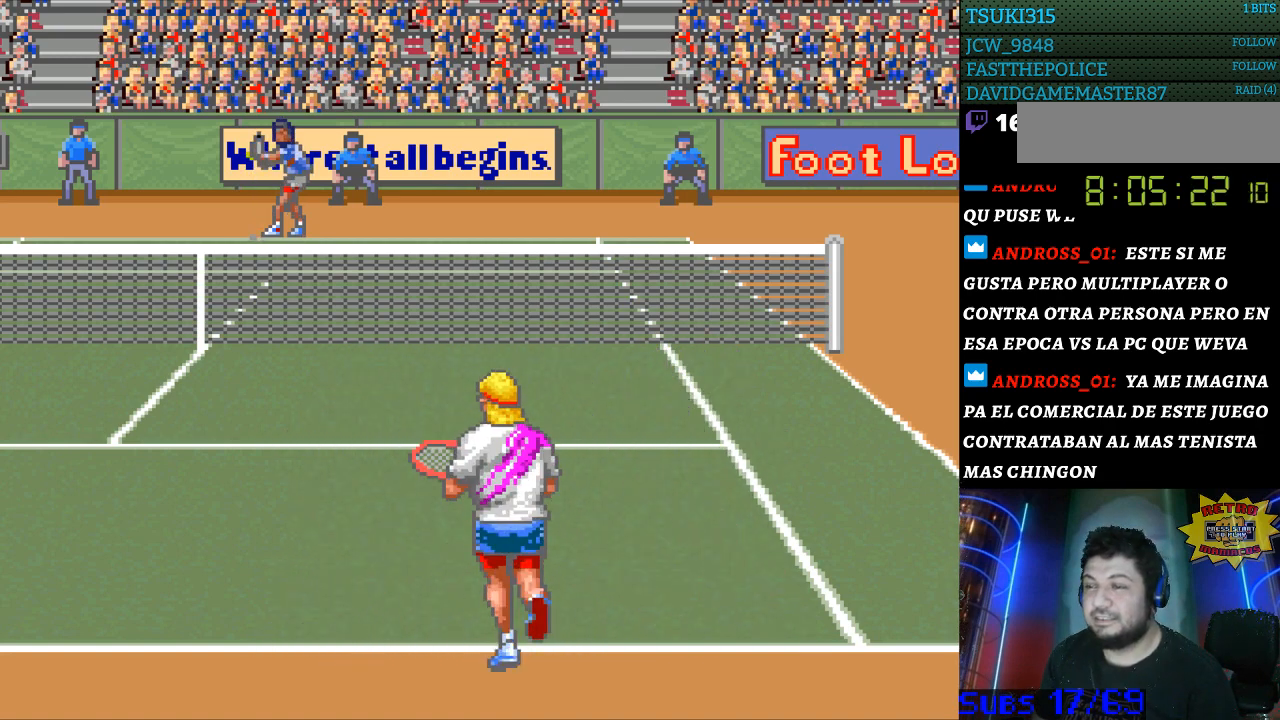
{"buttons": [], "events": [[67, "DPAD_RIGHT", "down"], [167, "DPAD_RIGHT", "up"]]}
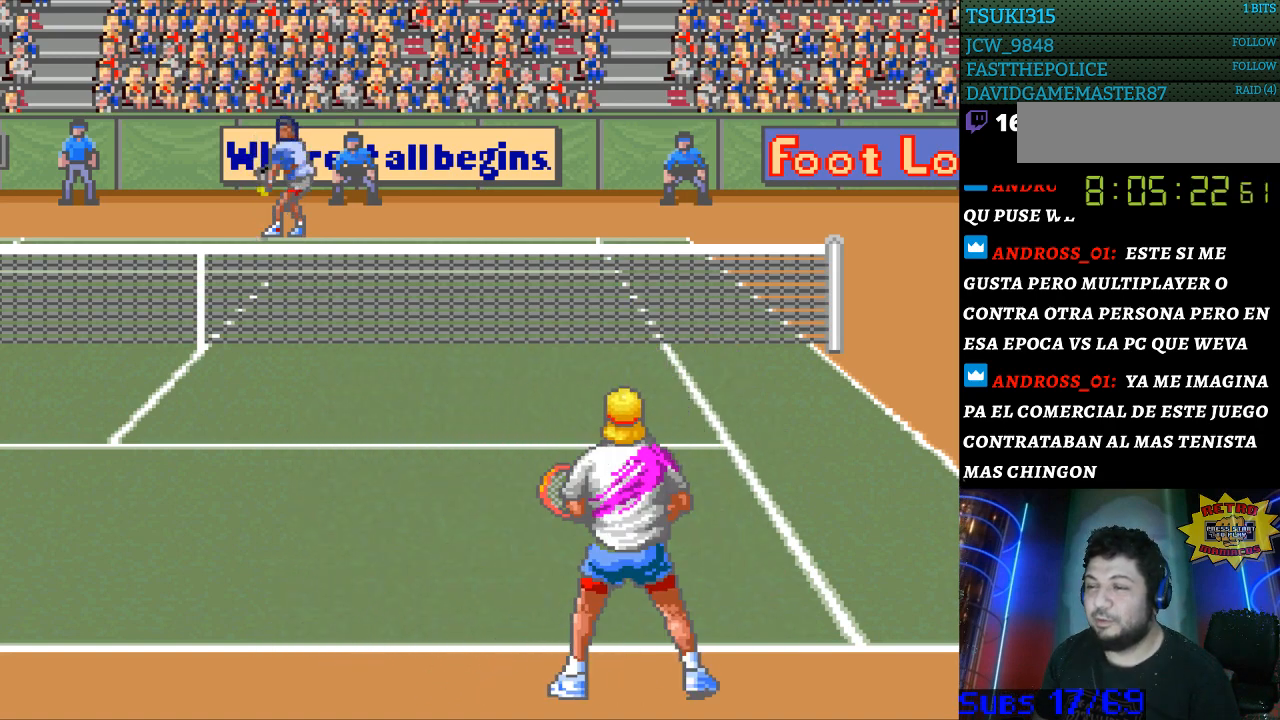
{"buttons": [], "events": [[67, "DPAD_UP", "down"], [100, "DPAD_UP", "up"], [267, "DPAD_LEFT", "down"], [367, "DPAD_LEFT", "up"]]}
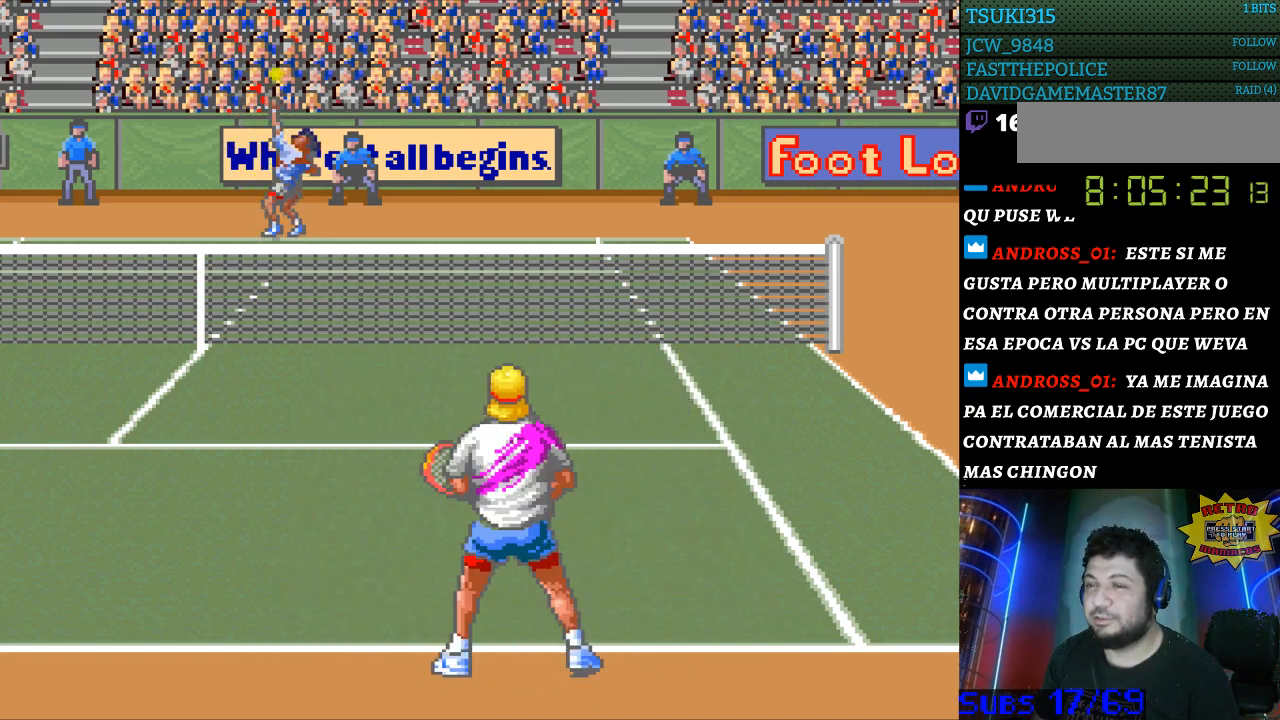
{"buttons": [], "events": []}
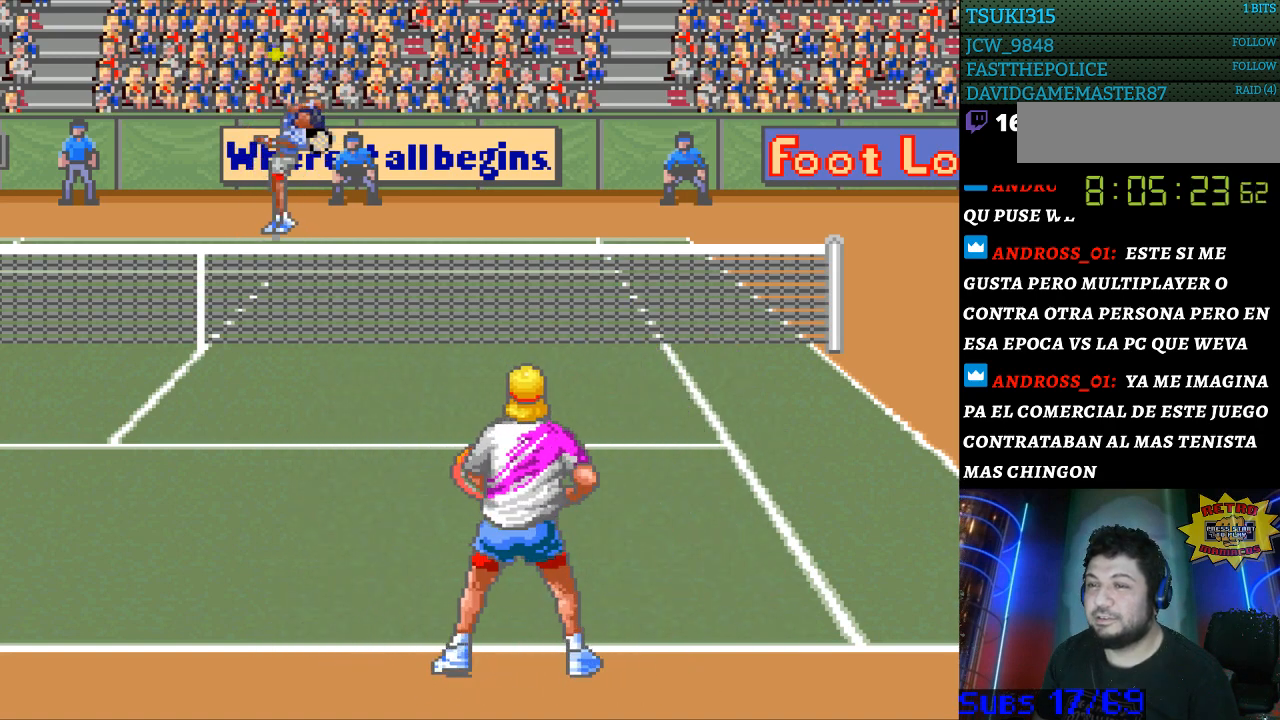
{"buttons": [], "events": []}
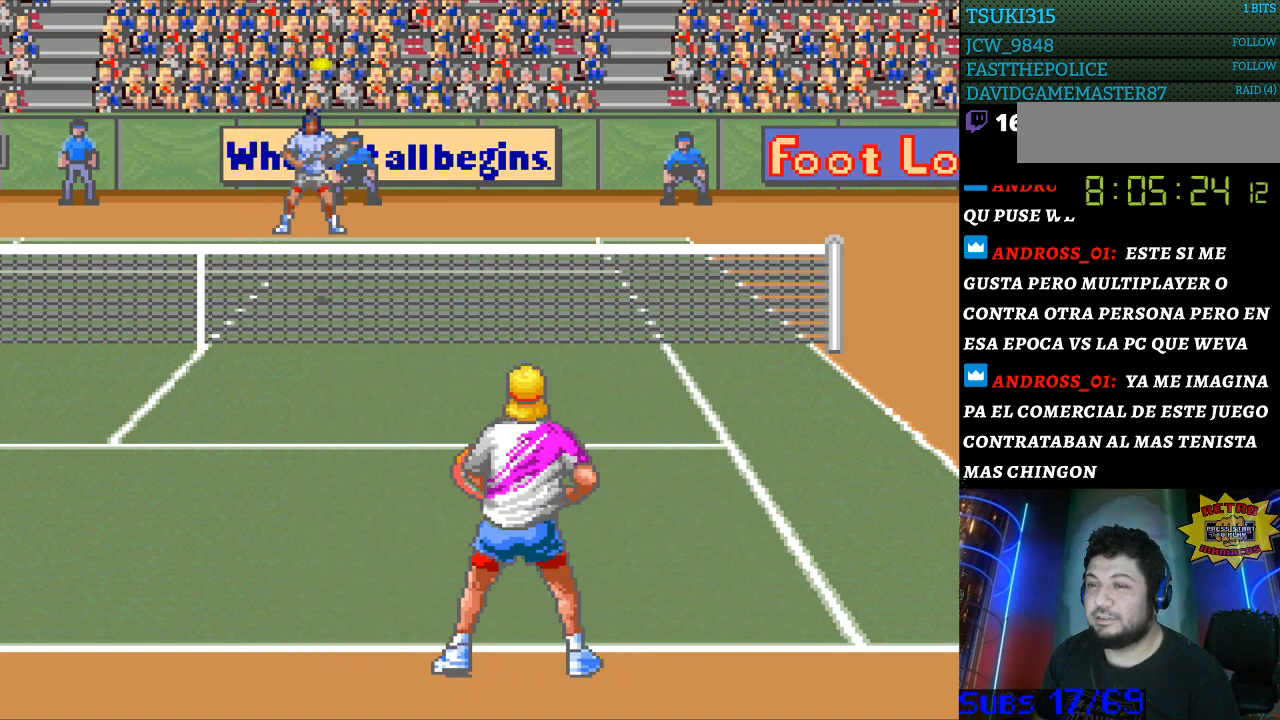
{"buttons": [], "events": [[233, "DPAD_RIGHT", "down"], [300, "DPAD_RIGHT", "up"], [433, "B", "down"], [500, "B", "up"]]}
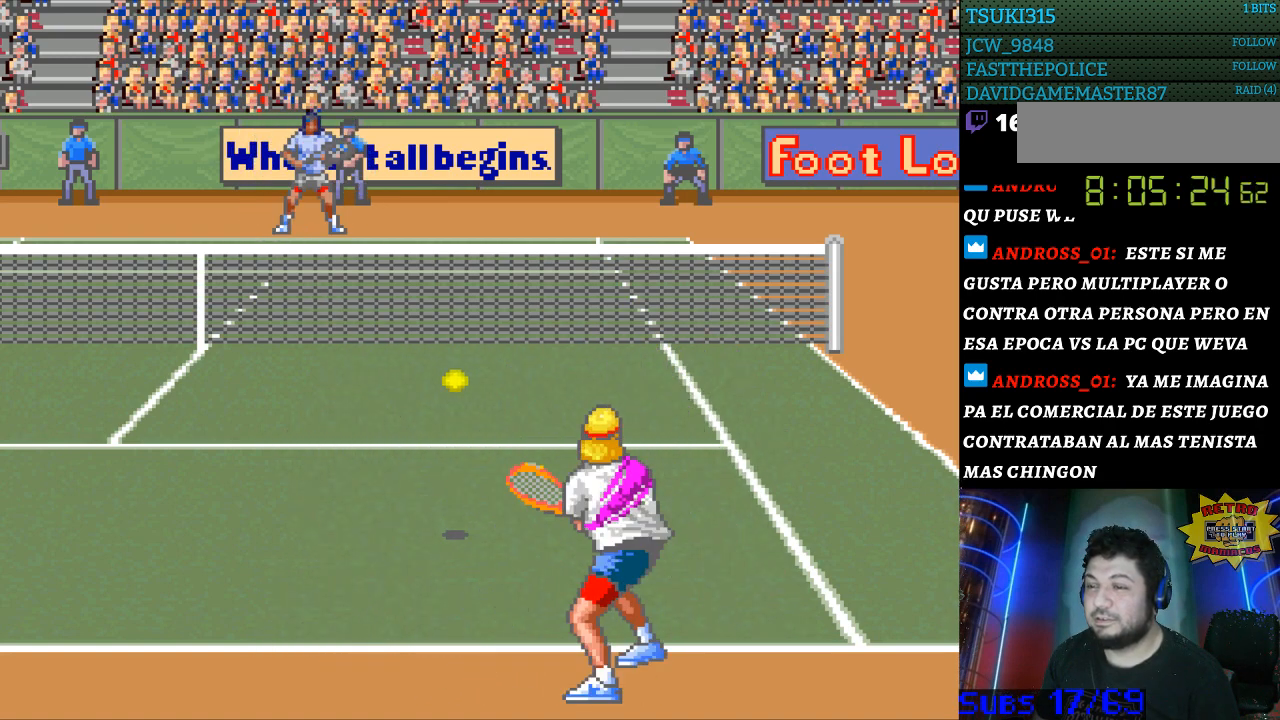
{"buttons": ["DPAD_LEFT"], "events": [[300, "DPAD_LEFT", "down"]]}
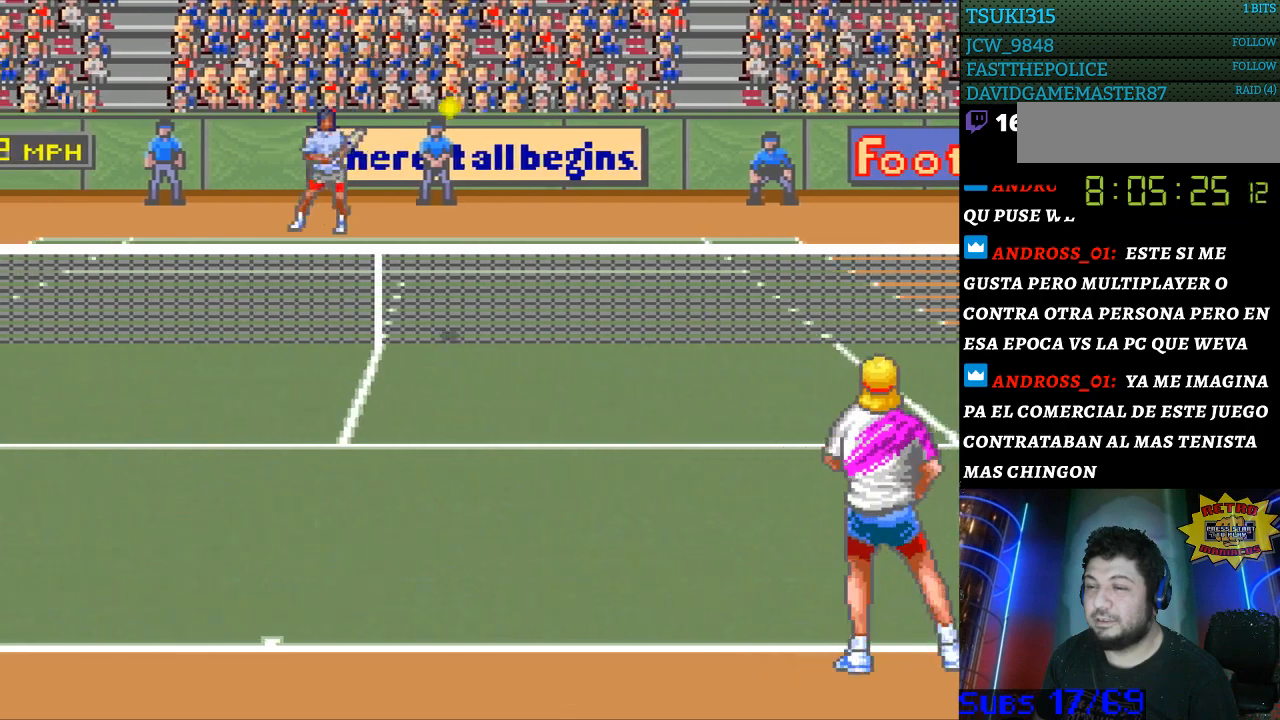
{"buttons": ["DPAD_LEFT"], "events": []}
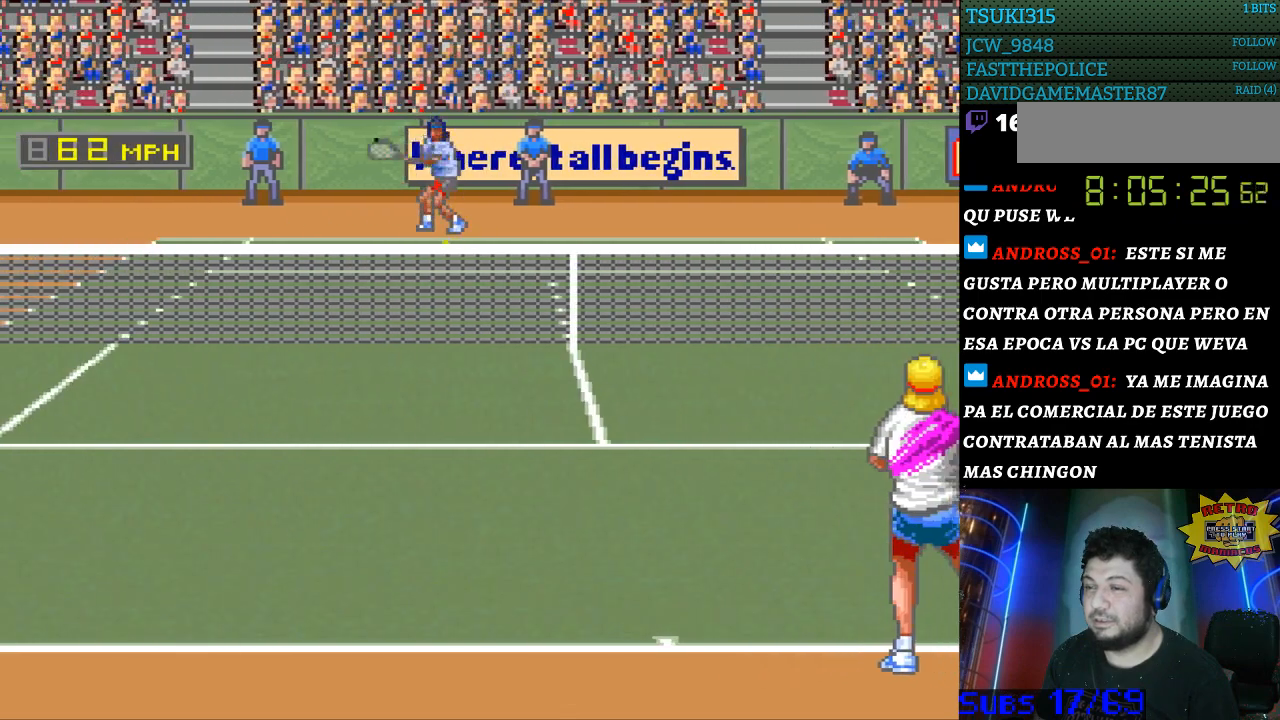
{"buttons": ["DPAD_LEFT"], "events": []}
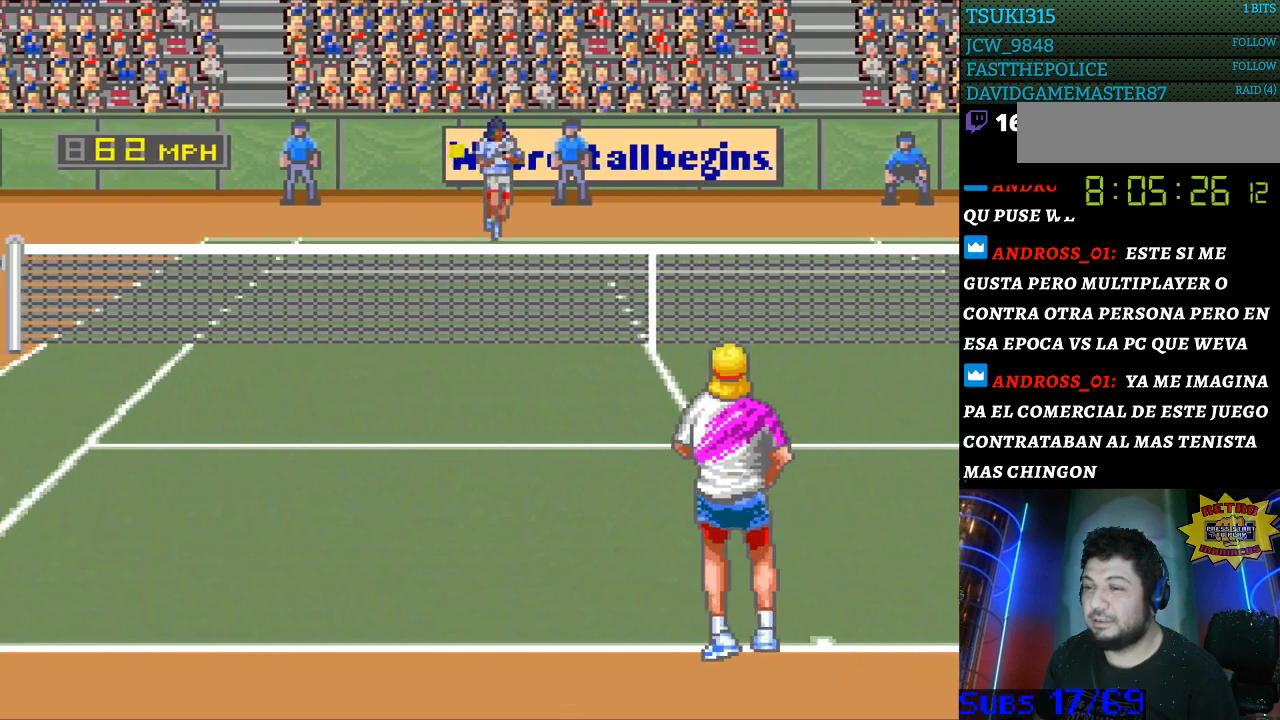
{"buttons": ["B"], "events": [[267, "DPAD_LEFT", "up"], [500, "B", "down"]]}
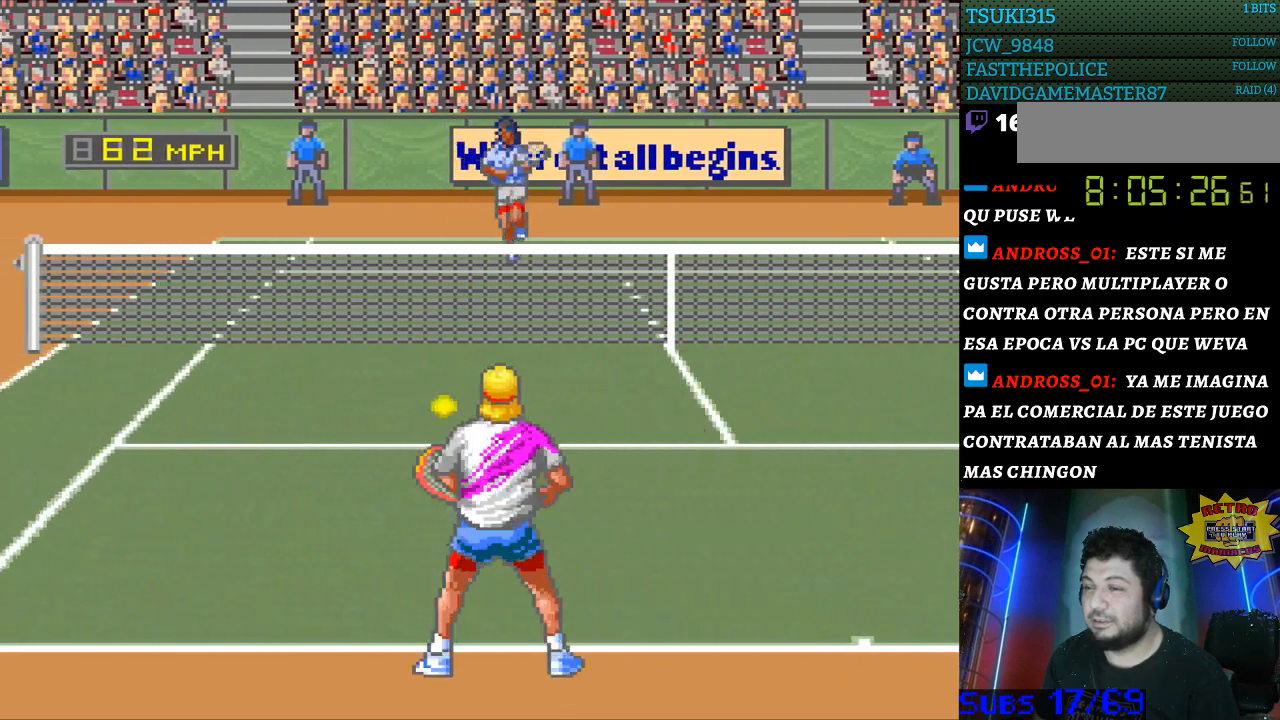
{"buttons": [], "events": [[100, "B", "up"]]}
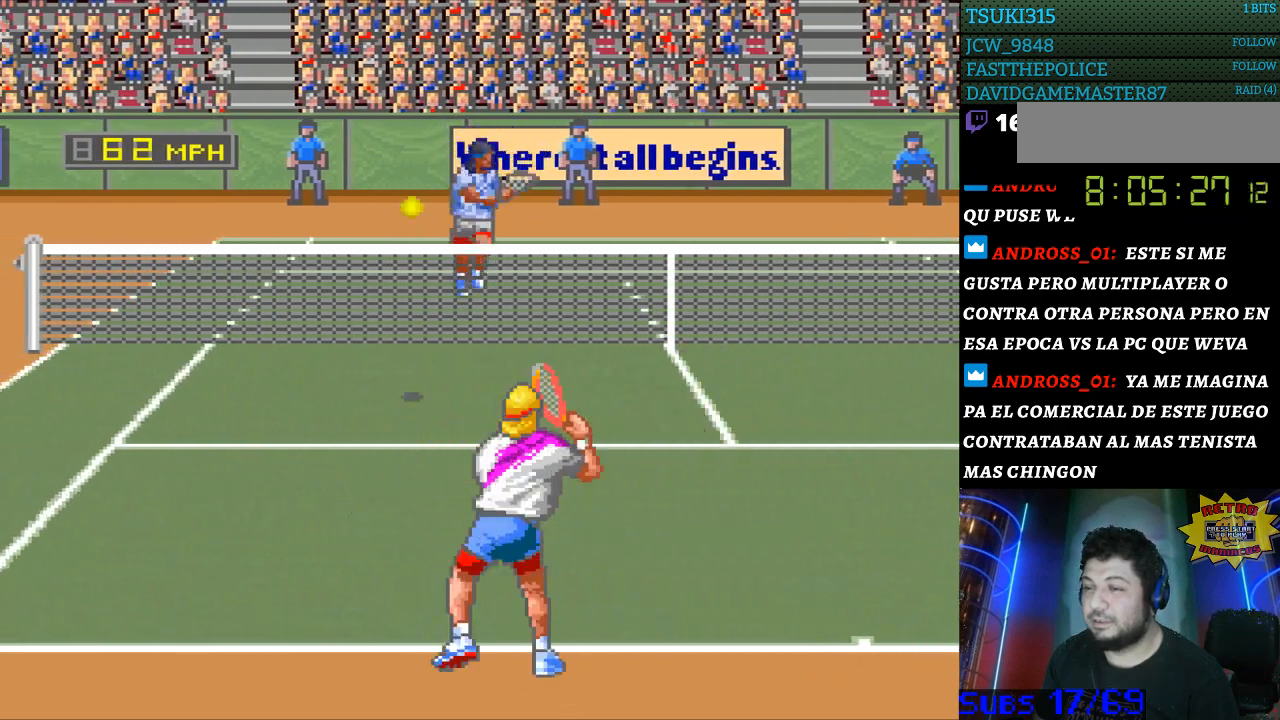
{"buttons": [], "events": [[167, "DPAD_RIGHT", "down"], [333, "DPAD_RIGHT", "up"]]}
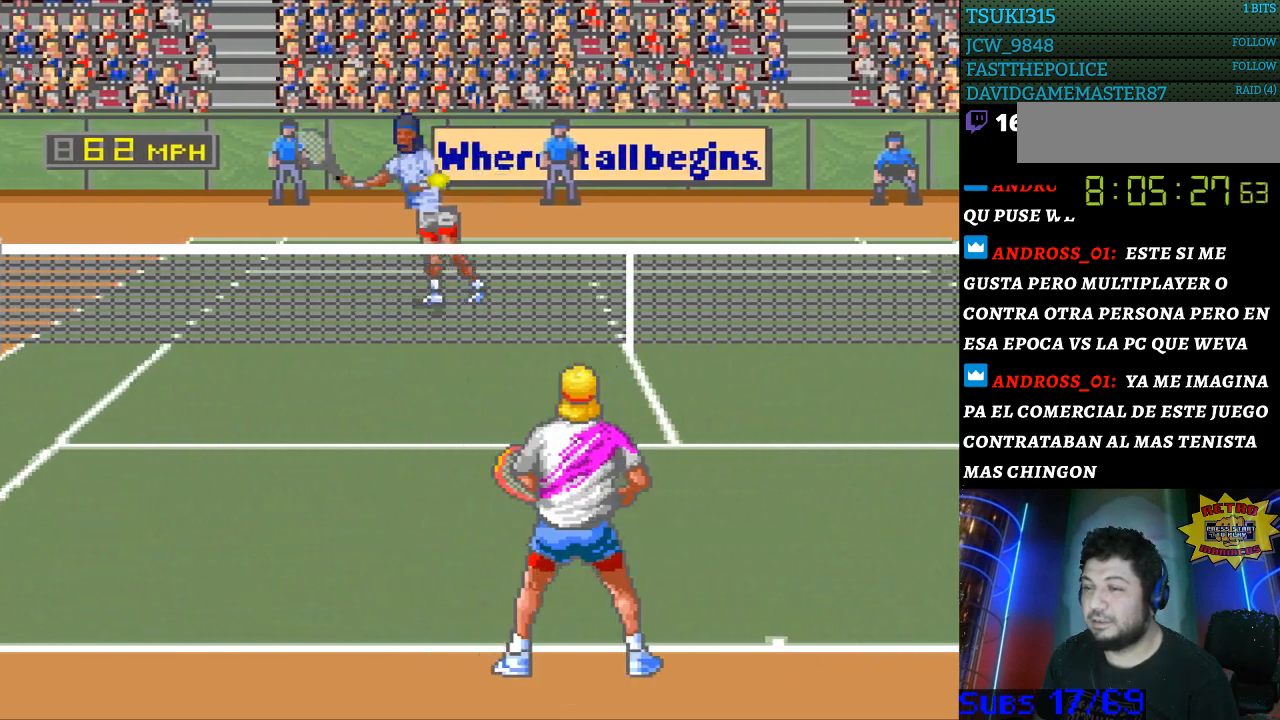
{"buttons": ["DPAD_RIGHT"], "events": [[200, "DPAD_RIGHT", "down"]]}
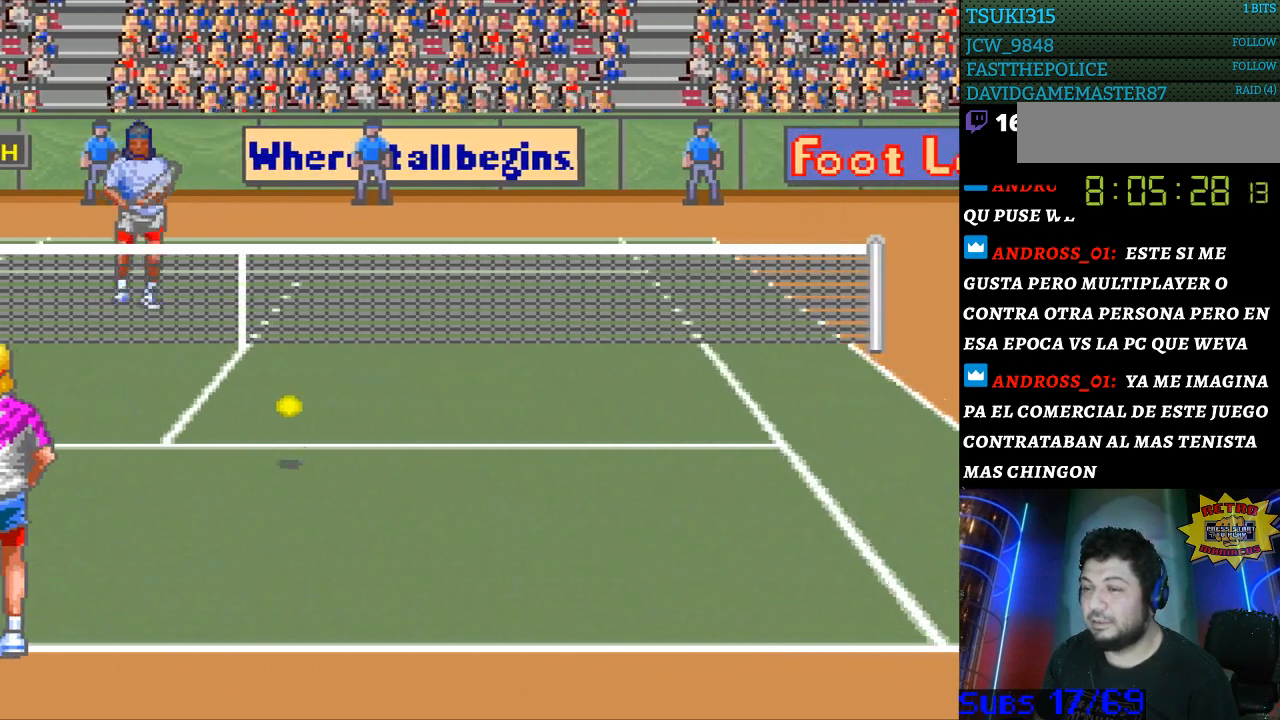
{"buttons": ["DPAD_LEFT"], "events": [[267, "B", "down"], [267, "DPAD_LEFT", "down"], [267, "DPAD_RIGHT", "up"], [500, "B", "up"]]}
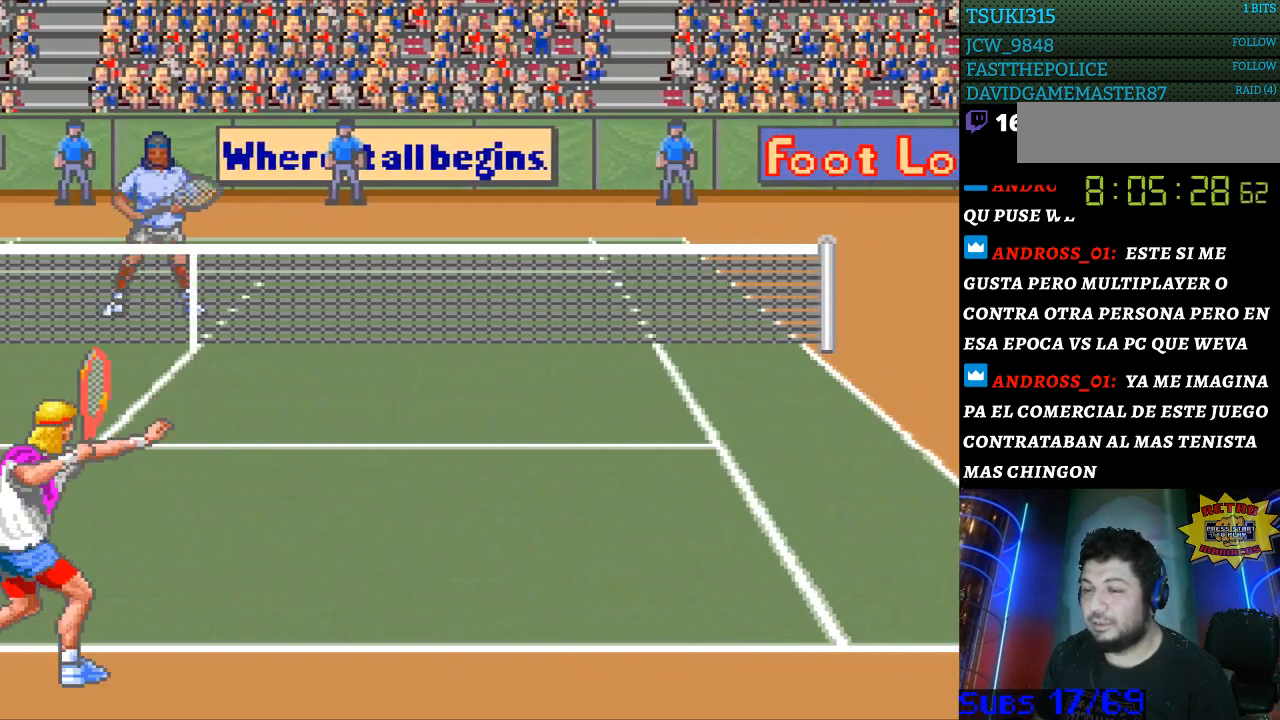
{"buttons": [], "events": [[33, "DPAD_LEFT", "up"]]}